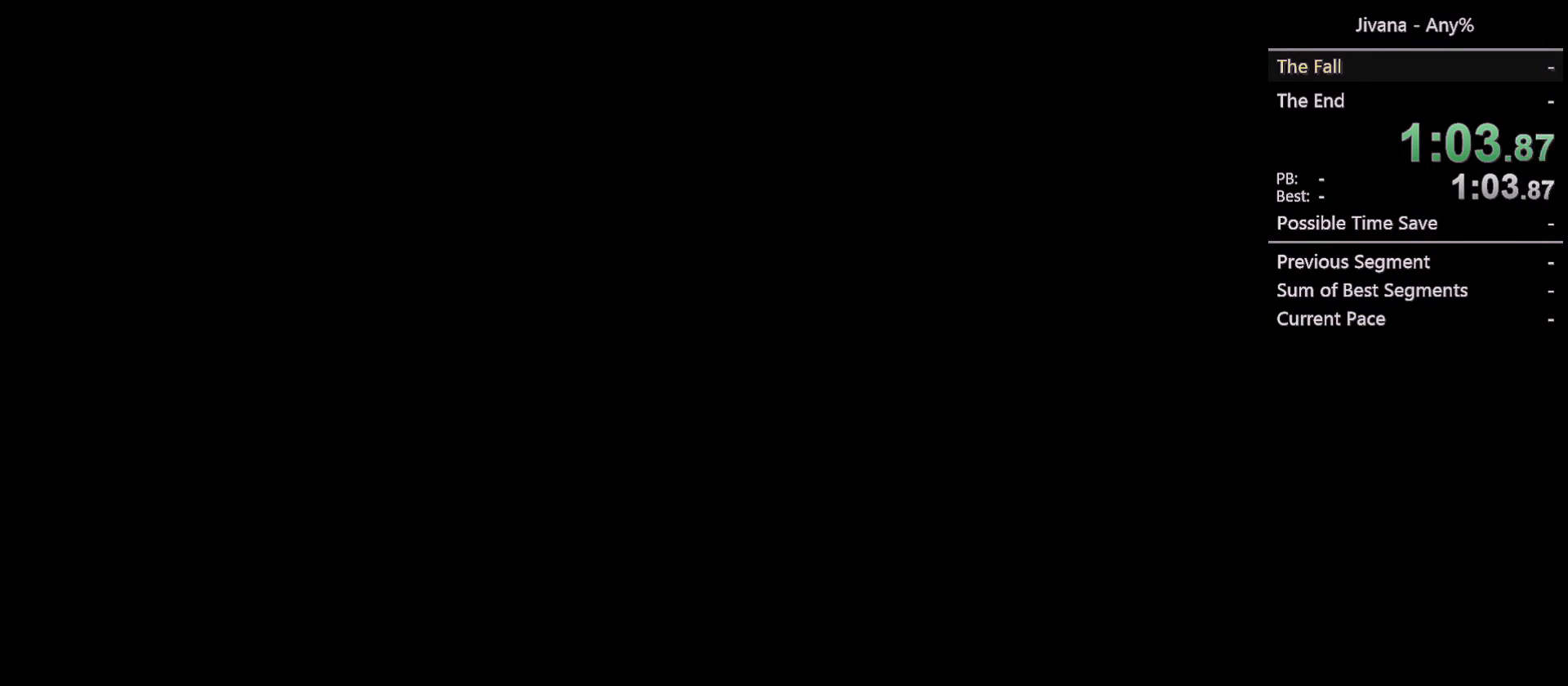
Gameplay with a controller (PlayStation layout); each line is a JSON object with the inputs held at the frame after it. "events" lists button and stick changes between this image and that frame as [ms after this image, input, new state], when the widget could be followed in between. Not read: HOME R3 START.
{"buttons": ["CROSS"], "left_stick": "center", "right_stick": "center", "events": [[500, "CROSS", "down"]]}
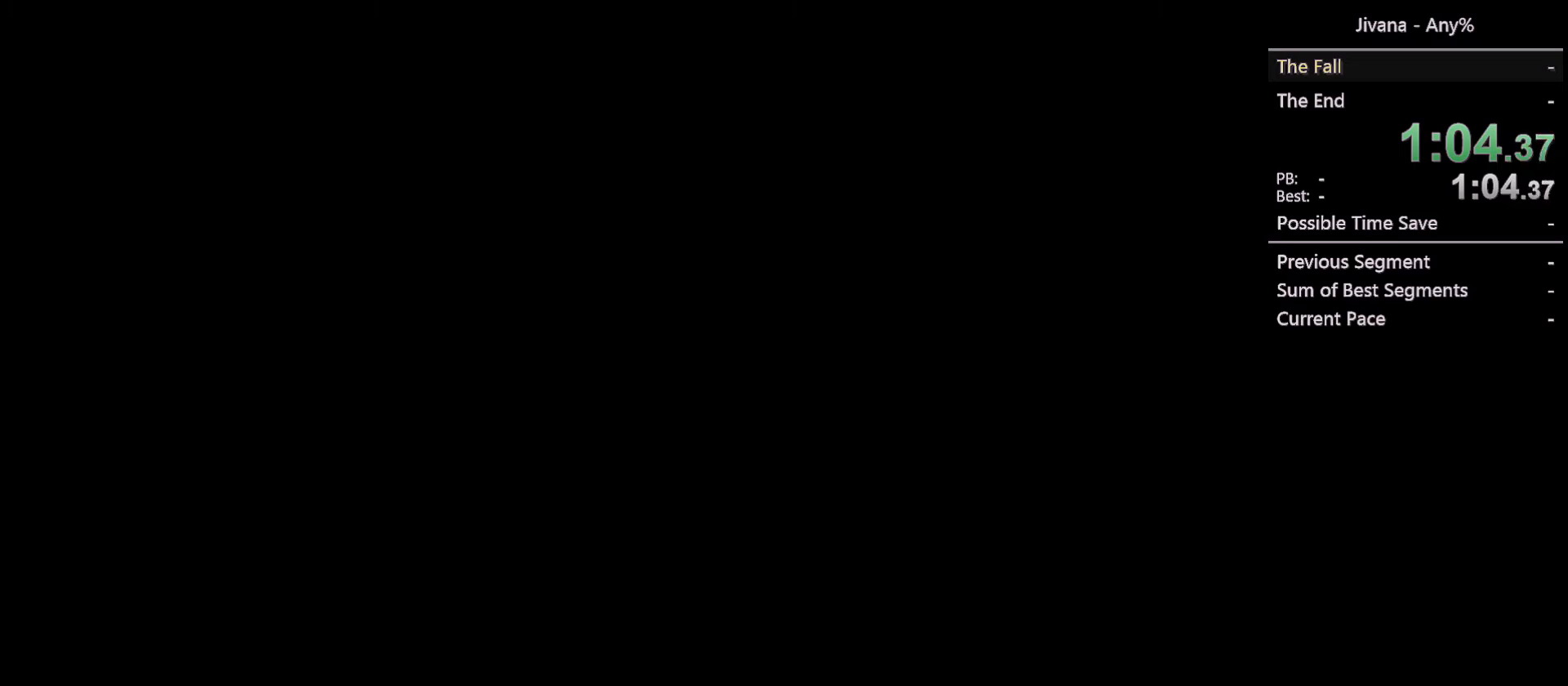
{"buttons": [], "left_stick": "center", "right_stick": "center", "events": [[67, "CROSS", "up"], [150, "CROSS", "down"], [233, "CROSS", "up"], [283, "CROSS", "down"], [367, "CROSS", "up"]]}
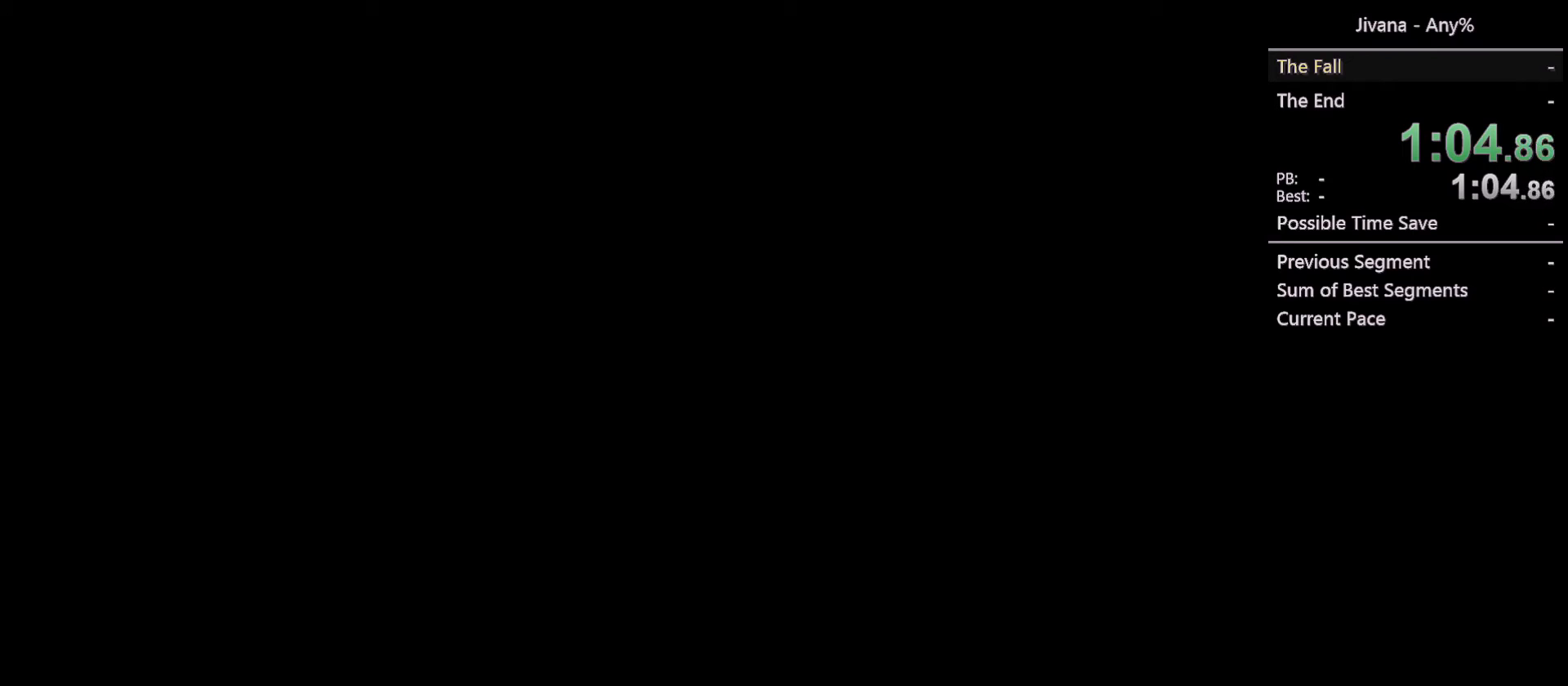
{"buttons": [], "left_stick": "center", "right_stick": "center", "events": [[300, "CROSS", "down"], [350, "CROSS", "up"]]}
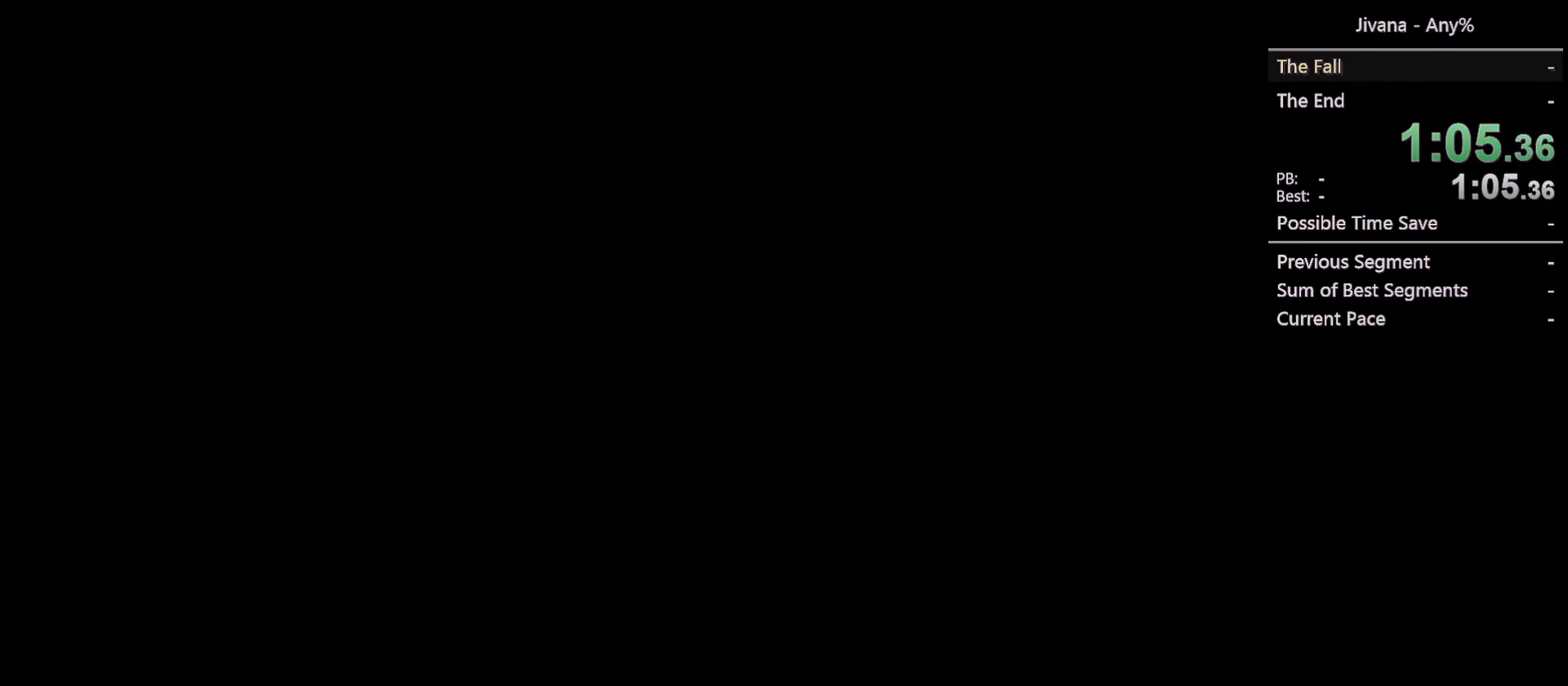
{"buttons": ["CROSS"], "left_stick": "center", "right_stick": "center", "events": [[83, "CROSS", "down"], [133, "CROSS", "up"], [217, "CROSS", "down"], [267, "CROSS", "up"], [333, "CROSS", "down"], [400, "CROSS", "up"], [467, "CROSS", "down"]]}
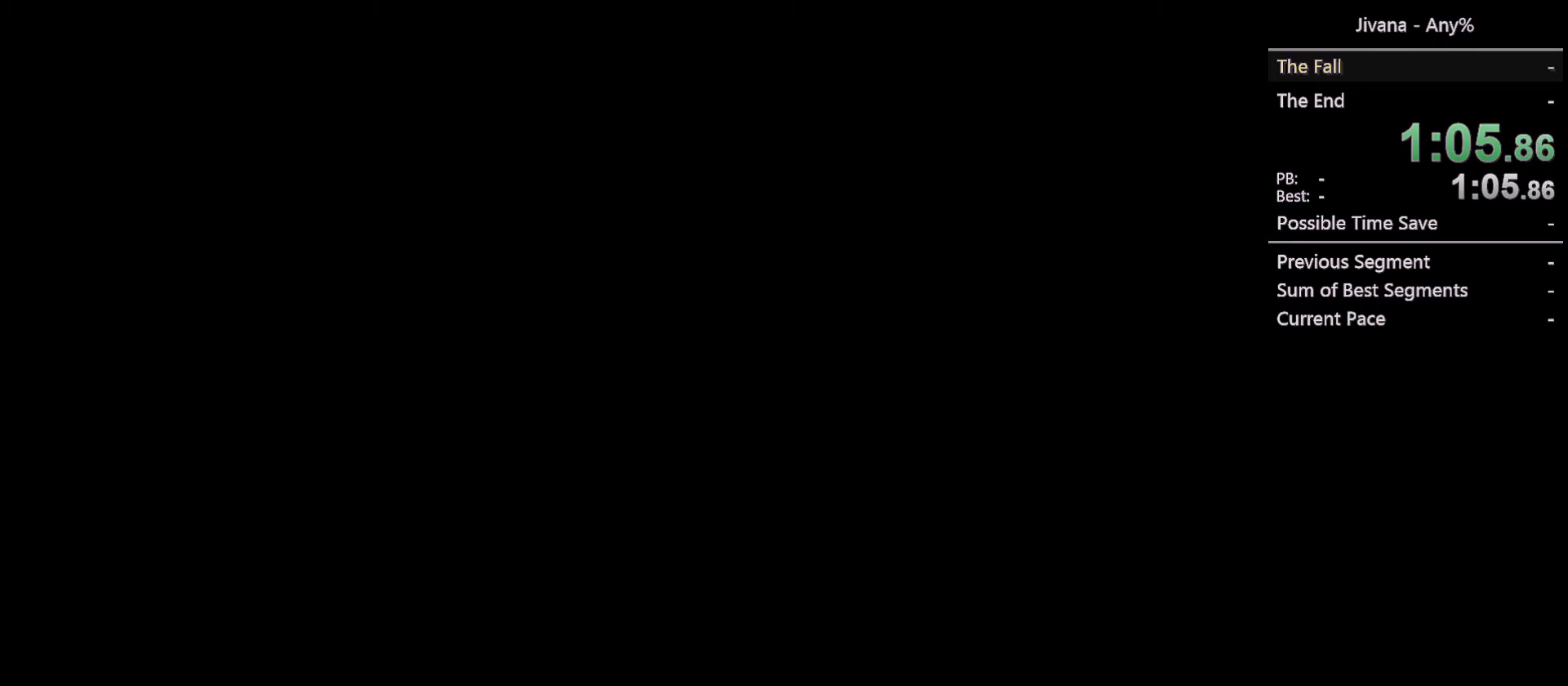
{"buttons": ["CROSS"], "left_stick": "center", "right_stick": "center", "events": [[33, "CROSS", "up"], [100, "CROSS", "down"], [150, "CROSS", "up"], [233, "CROSS", "down"], [283, "CROSS", "up"], [350, "CROSS", "down"], [400, "CROSS", "up"], [483, "CROSS", "down"]]}
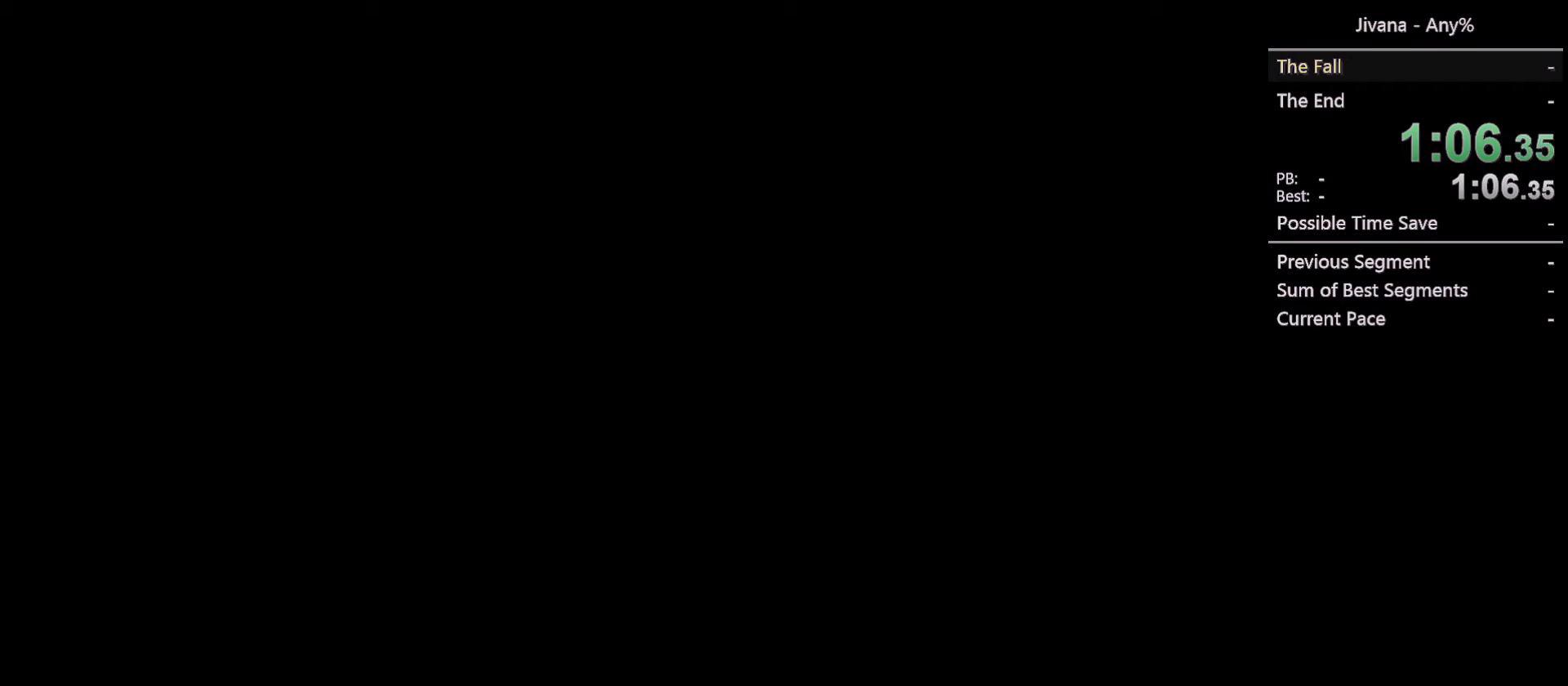
{"buttons": [], "left_stick": "center", "right_stick": "center", "events": [[83, "CROSS", "up"]]}
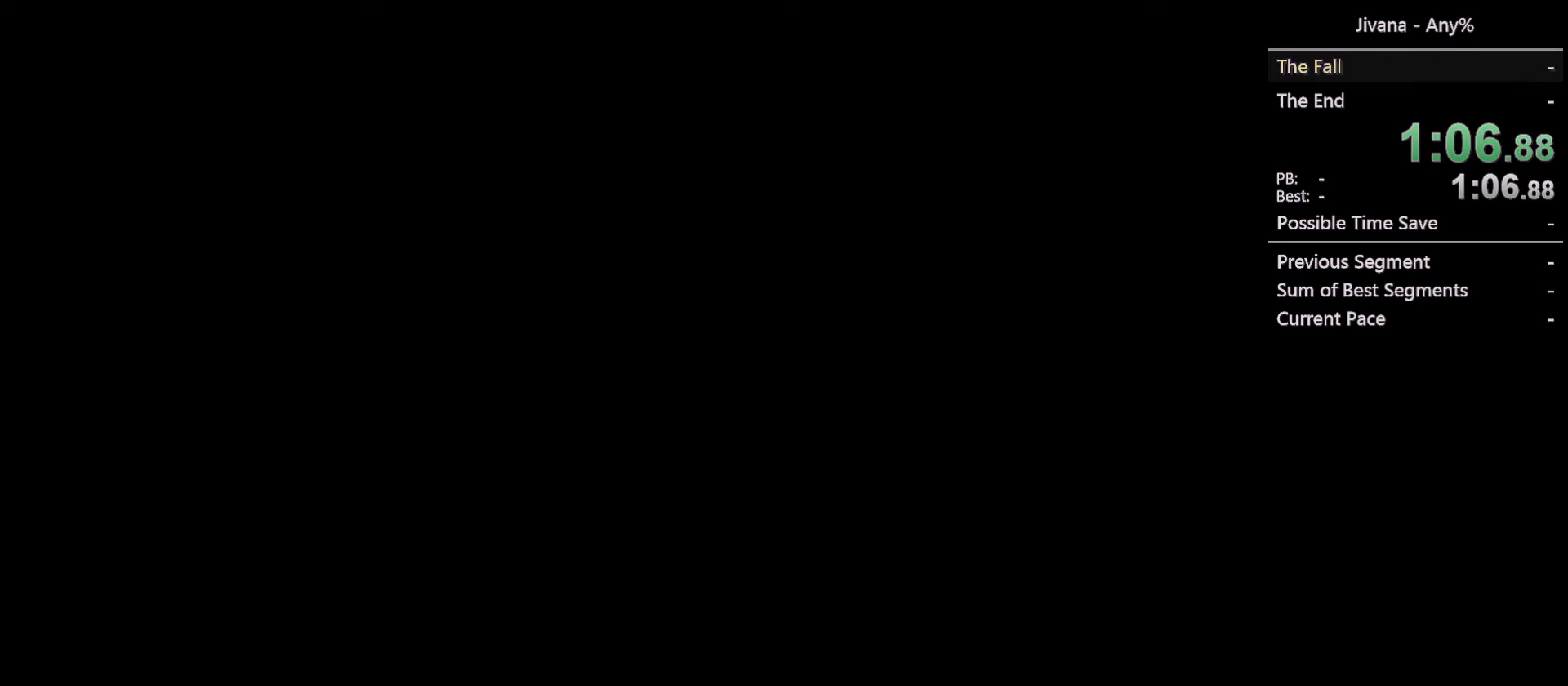
{"buttons": [], "left_stick": "center", "right_stick": "center", "events": [[17, "CROSS", "down"], [67, "CROSS", "up"], [183, "CROSS", "down"], [267, "CROSS", "up"], [350, "CROSS", "down"], [433, "CROSS", "up"]]}
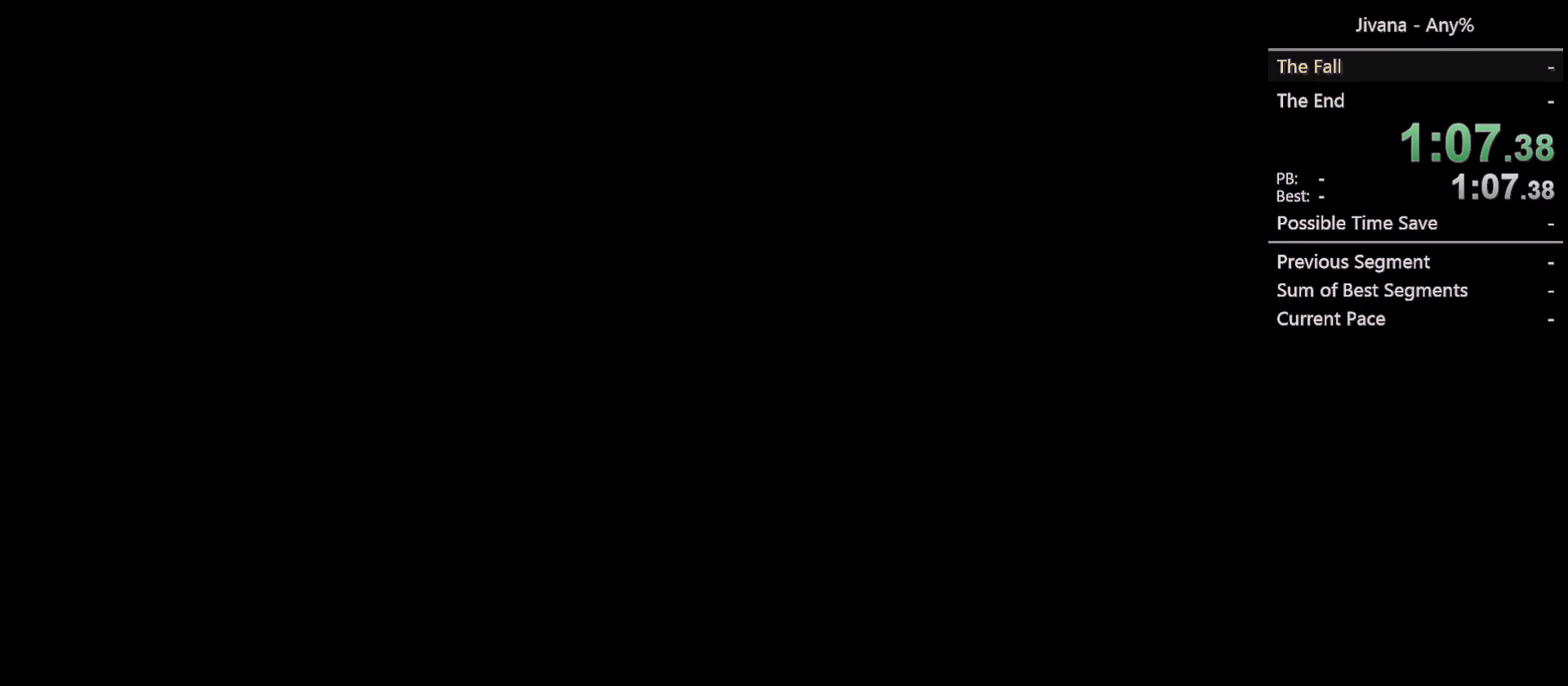
{"buttons": [], "left_stick": "center", "right_stick": "center", "events": [[17, "CROSS", "down"], [100, "CROSS", "up"], [183, "CROSS", "down"], [250, "CROSS", "up"], [333, "CROSS", "down"], [417, "CROSS", "up"]]}
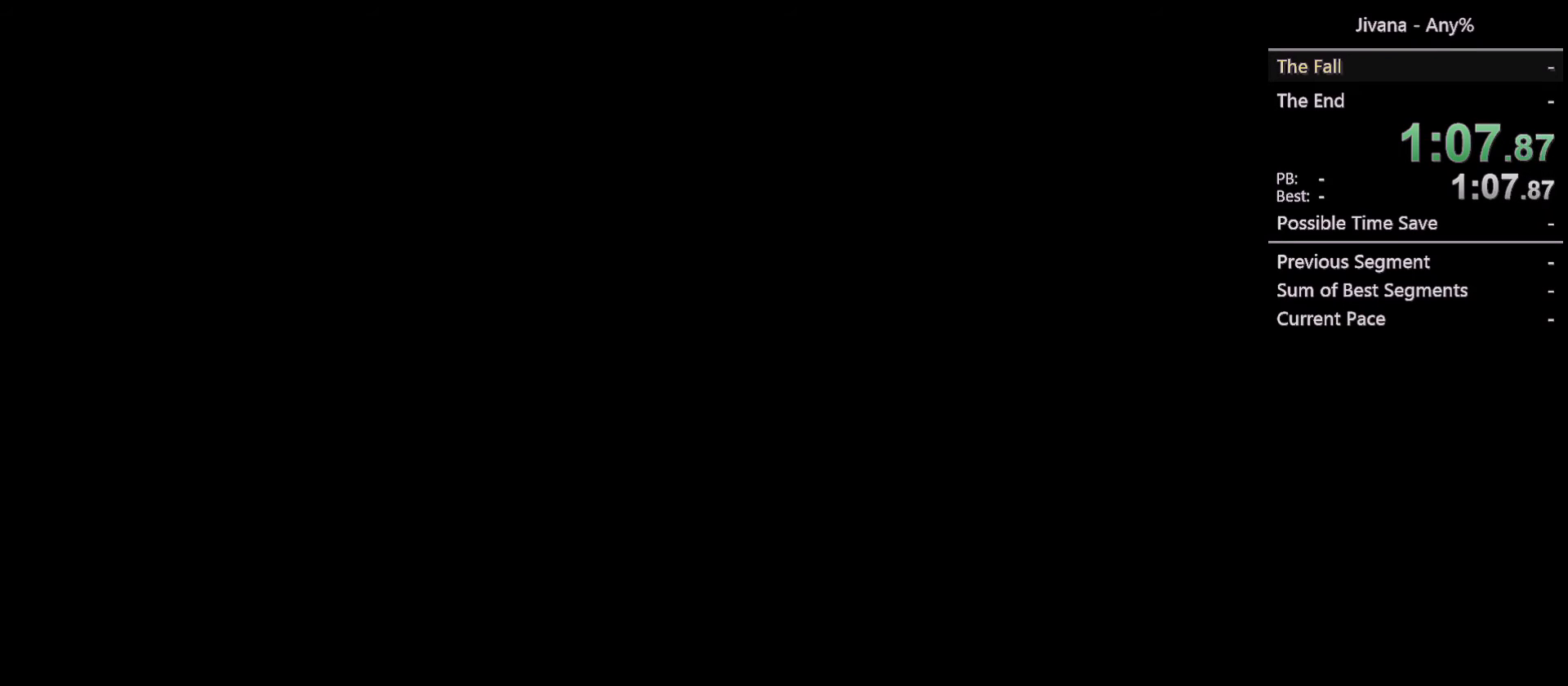
{"buttons": ["CROSS"], "left_stick": "center", "right_stick": "center", "events": [[33, "CROSS", "down"], [333, "CROSS", "up"], [417, "CROSS", "down"]]}
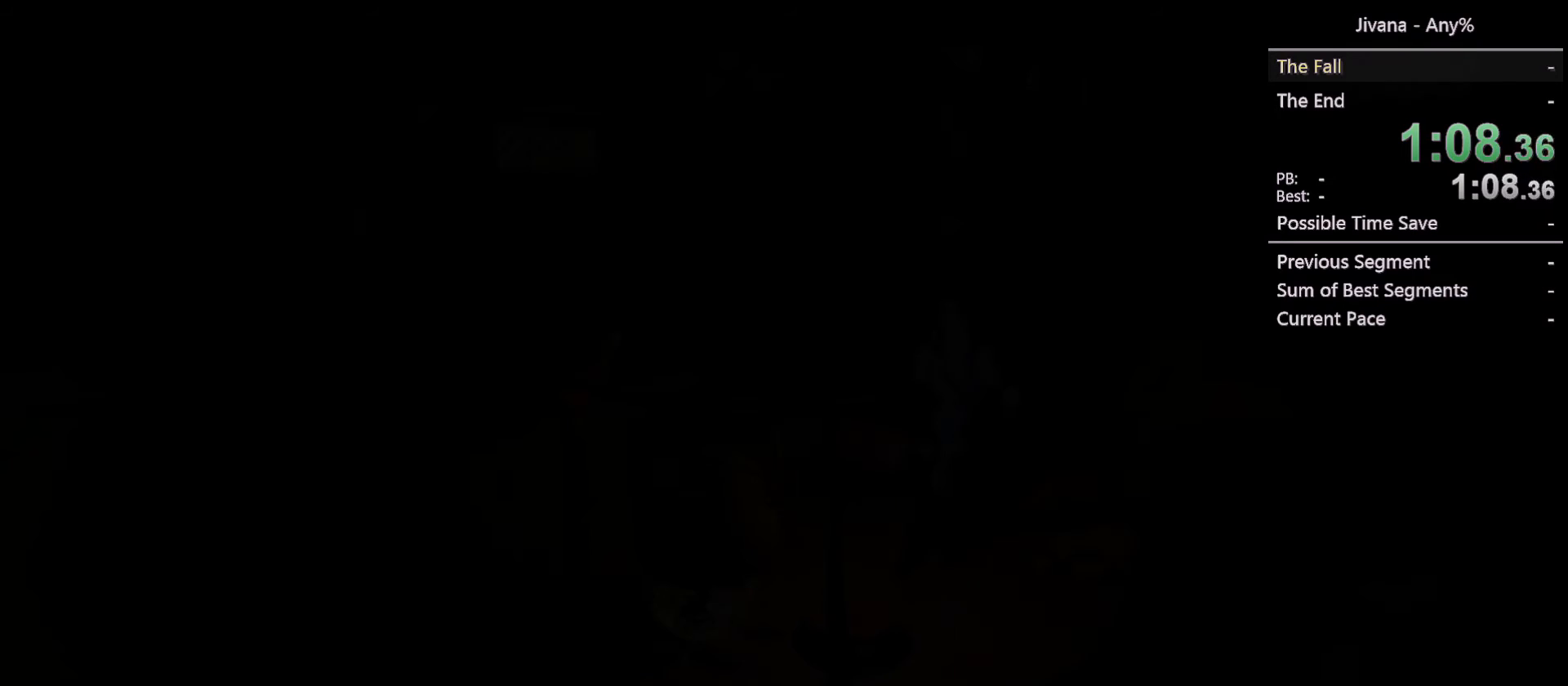
{"buttons": [], "left_stick": "center", "right_stick": "center", "events": [[200, "CROSS", "up"], [317, "CROSS", "down"], [417, "CROSS", "up"]]}
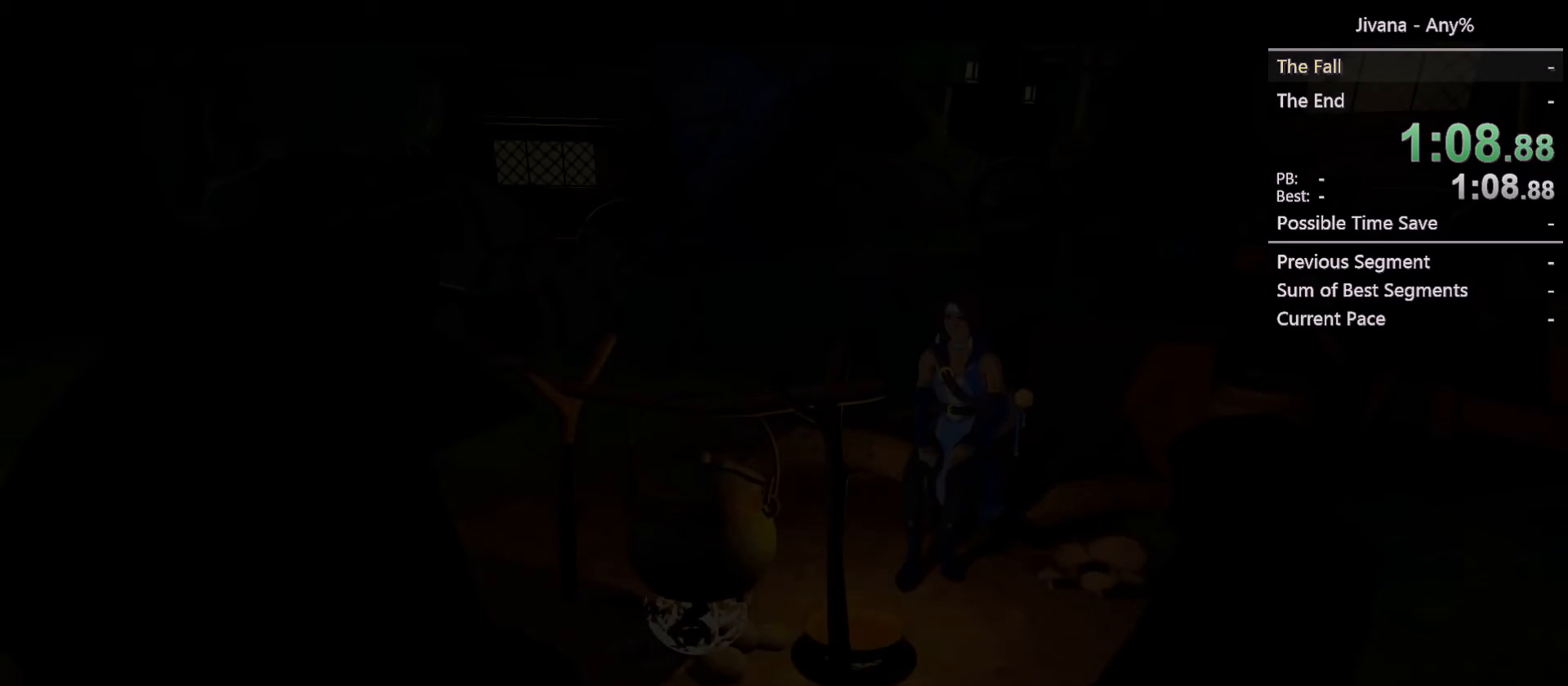
{"buttons": [], "left_stick": "center", "right_stick": "center", "events": [[17, "TRIANGLE", "down"], [183, "TRIANGLE", "up"]]}
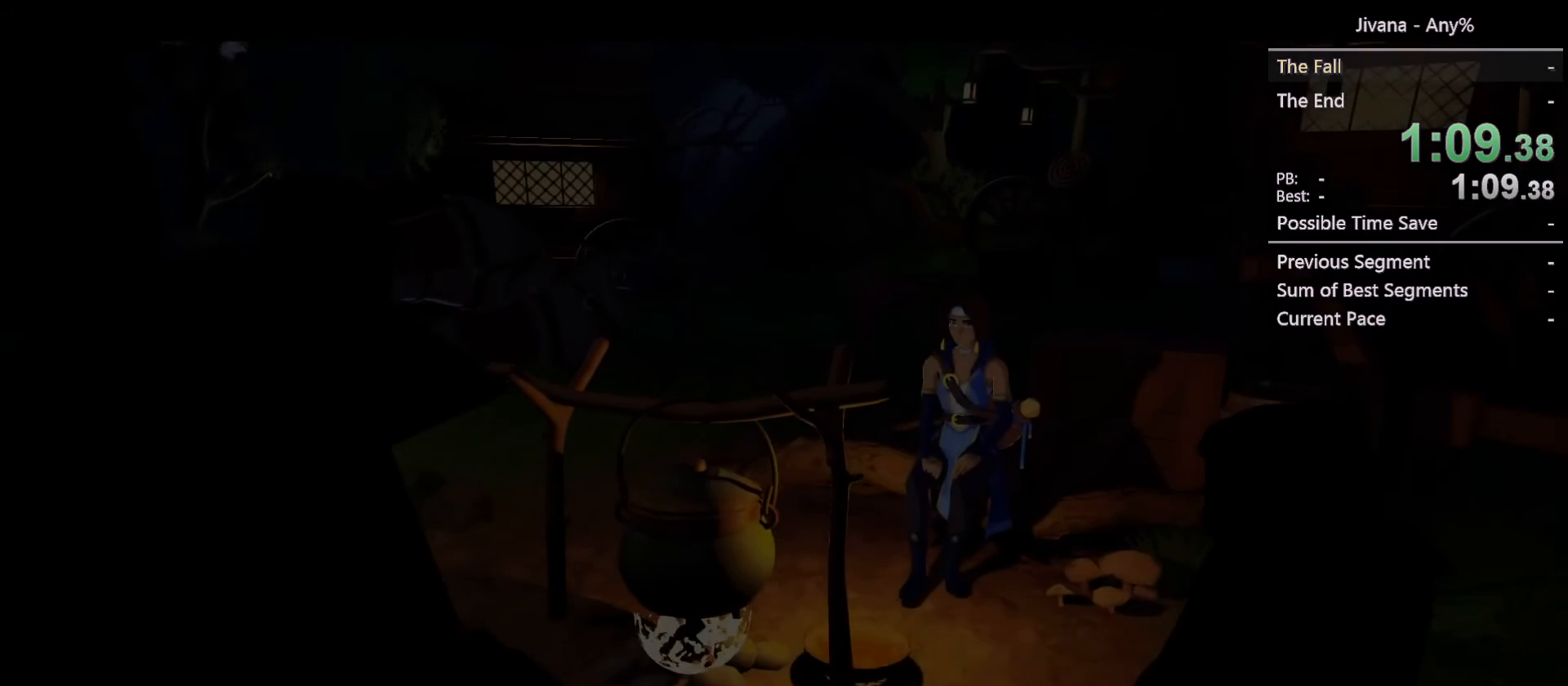
{"buttons": ["CROSS"], "left_stick": "center", "right_stick": "center", "events": [[167, "CROSS", "down"], [267, "CROSS", "up"], [317, "CROSS", "down"]]}
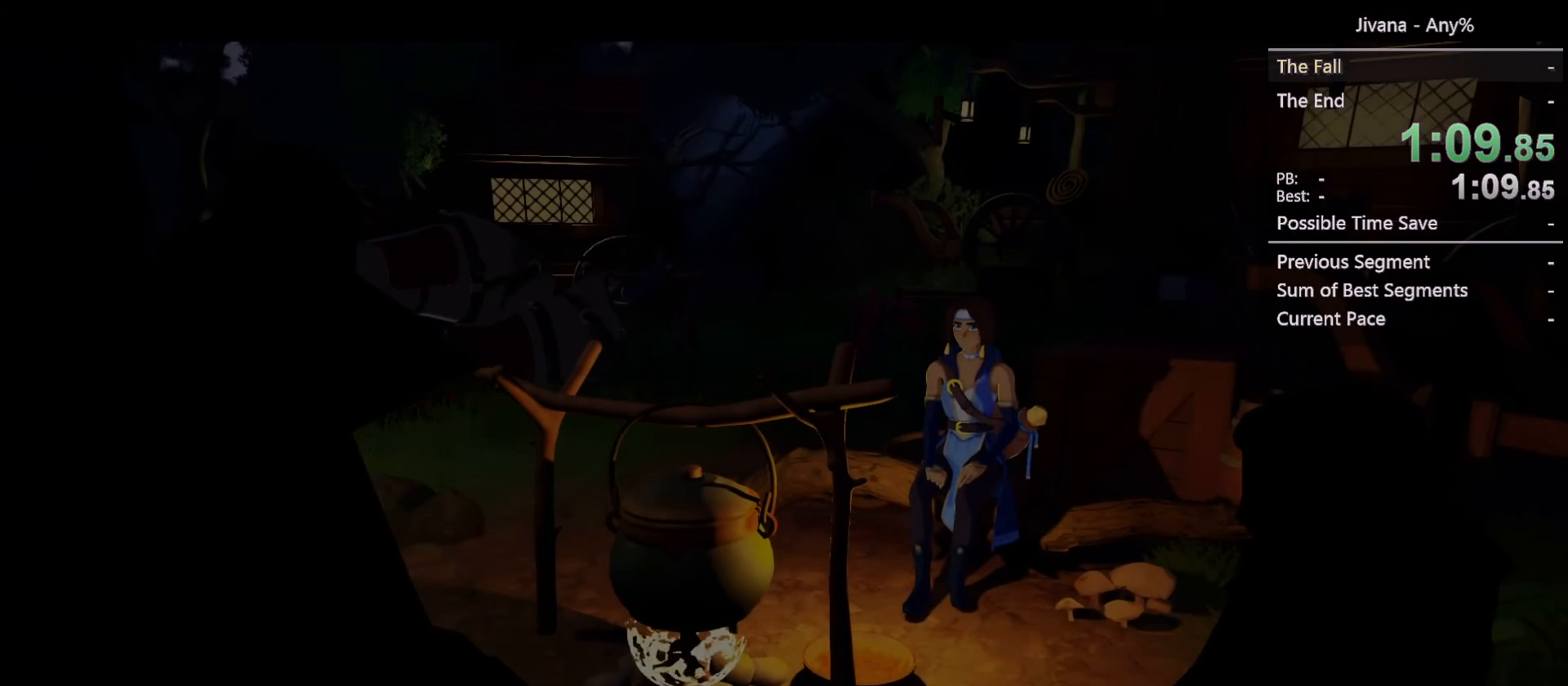
{"buttons": ["CROSS"], "left_stick": "center", "right_stick": "center", "events": [[67, "CROSS", "up"], [133, "CROSS", "down"], [217, "CROSS", "up"], [317, "CROSS", "down"], [383, "CROSS", "up"], [500, "CROSS", "down"]]}